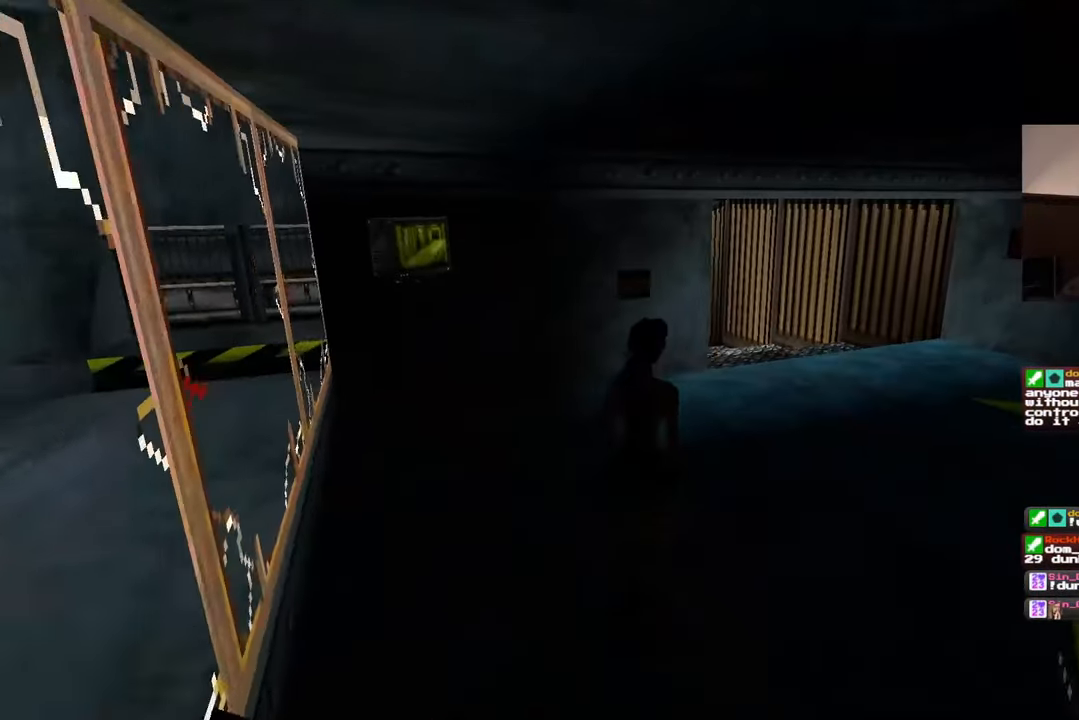
Gameplay with a controller (PlayStation layout); each line is a JSON object with the inputs held at the frame after it. "events" lists button and stick changes between this image and that frame as [ms after this image, input, new state], when the widget could be followed in between. Not read: HOME L2 L3 R2 R3.
{"buttons": [], "left_stick": "up", "right_stick": "center", "events": [[200, "right_stick", "down-left"], [317, "right_stick", "center"]]}
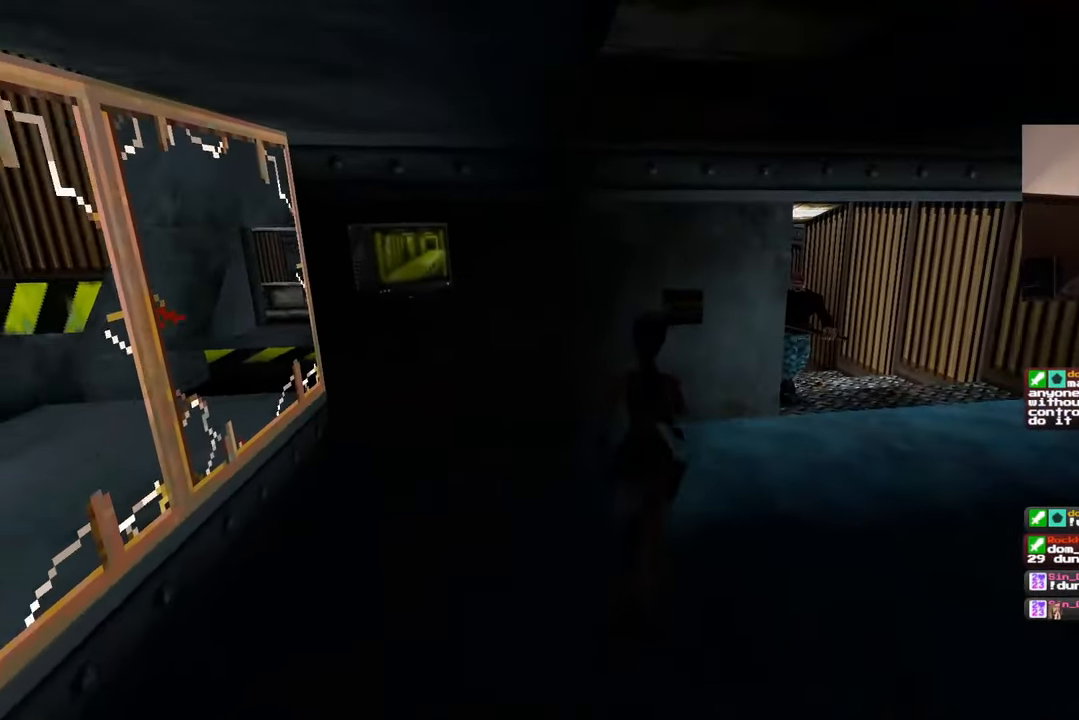
{"buttons": [], "left_stick": "left", "right_stick": "down-right", "events": [[450, "left_stick", "left"], [500, "right_stick", "down-right"]]}
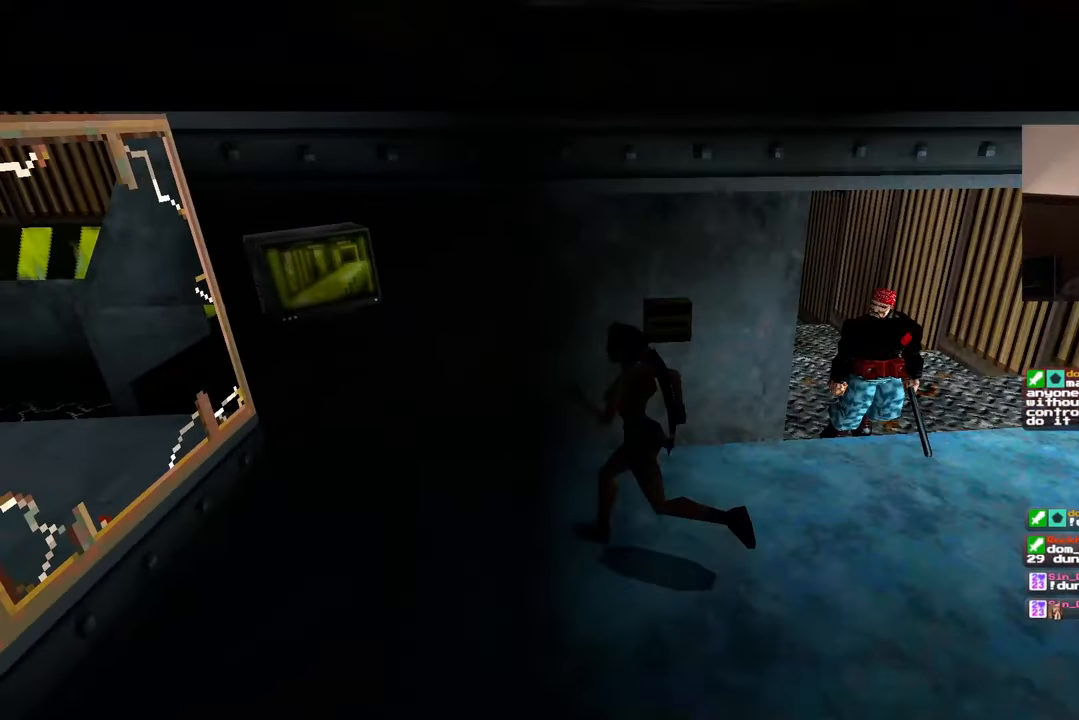
{"buttons": [], "left_stick": "down-right", "right_stick": "center", "events": [[50, "left_stick", "down"], [67, "right_stick", "right"], [150, "left_stick", "down-right"], [267, "right_stick", "center"]]}
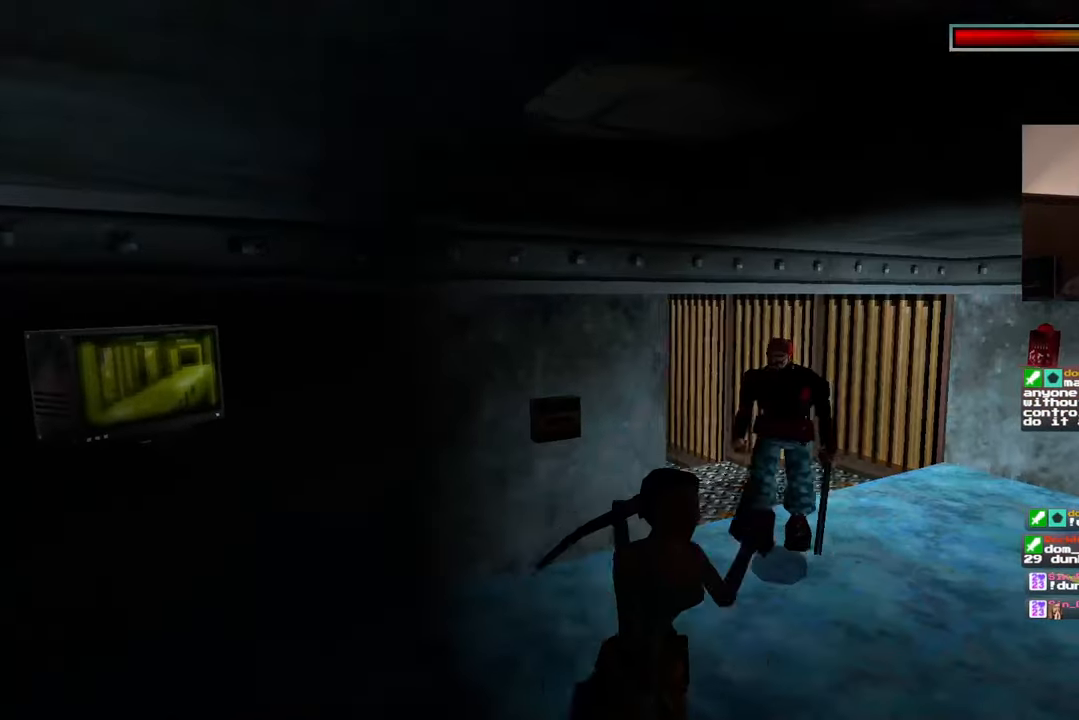
{"buttons": [], "left_stick": "down-left", "right_stick": "center", "events": [[183, "left_stick", "down"], [317, "left_stick", "down-left"]]}
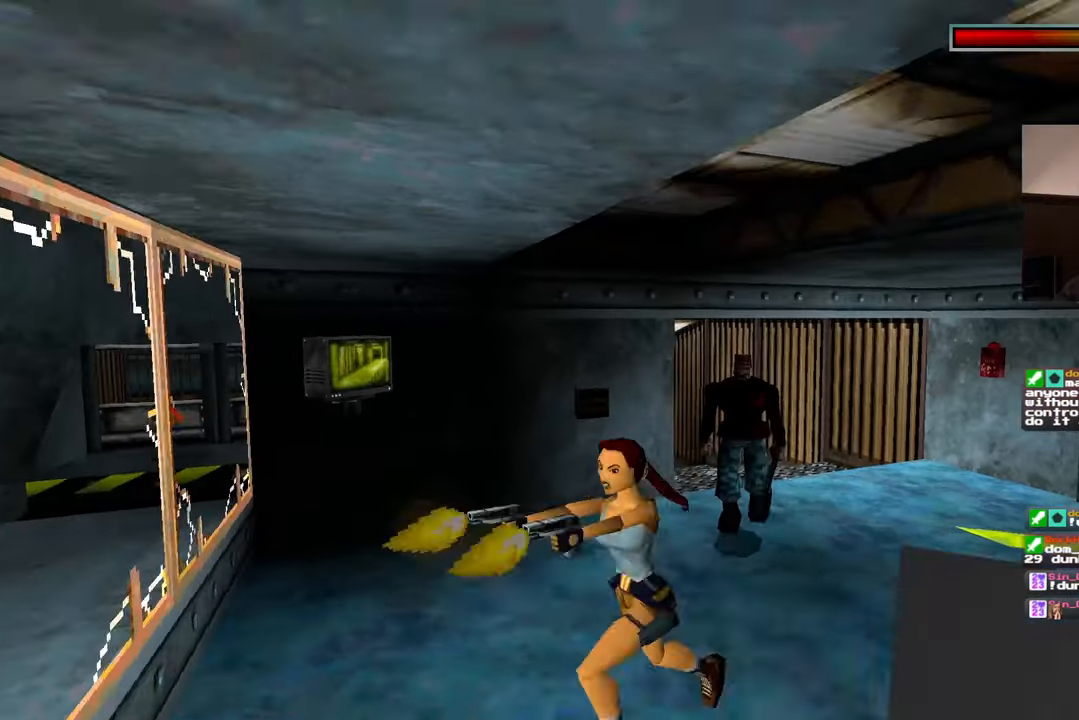
{"buttons": [], "left_stick": "down", "right_stick": "center", "events": [[67, "left_stick", "up-left"], [67, "right_stick", "right"], [150, "left_stick", "up-right"], [217, "right_stick", "center"], [267, "left_stick", "down"]]}
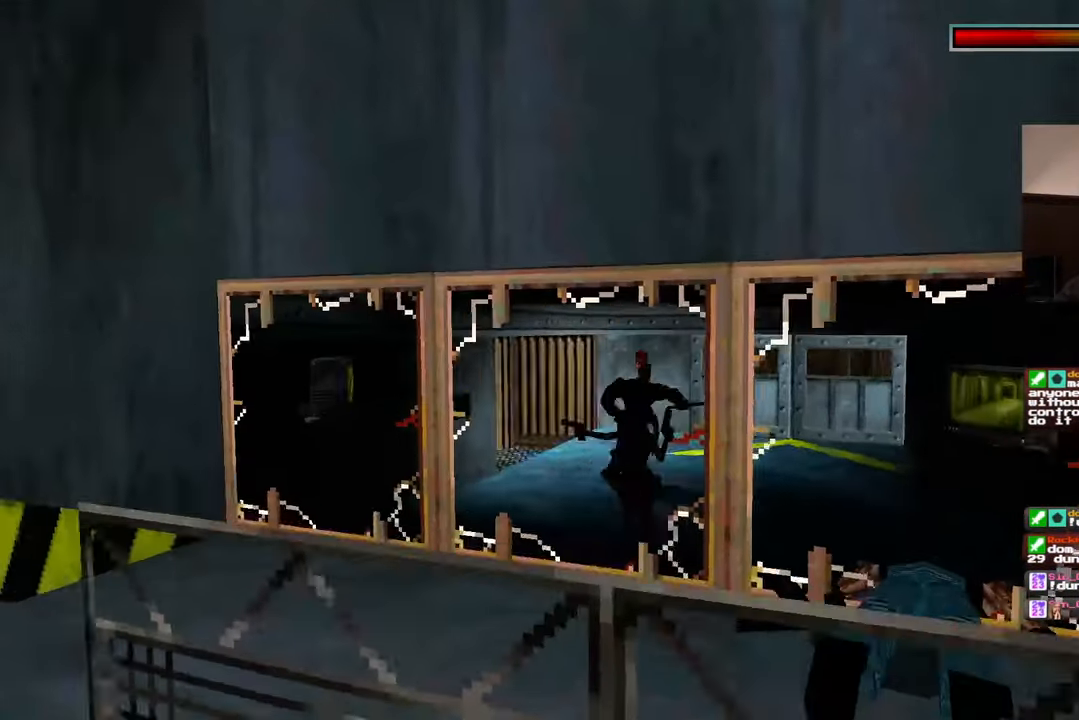
{"buttons": [], "left_stick": "down", "right_stick": "center", "events": []}
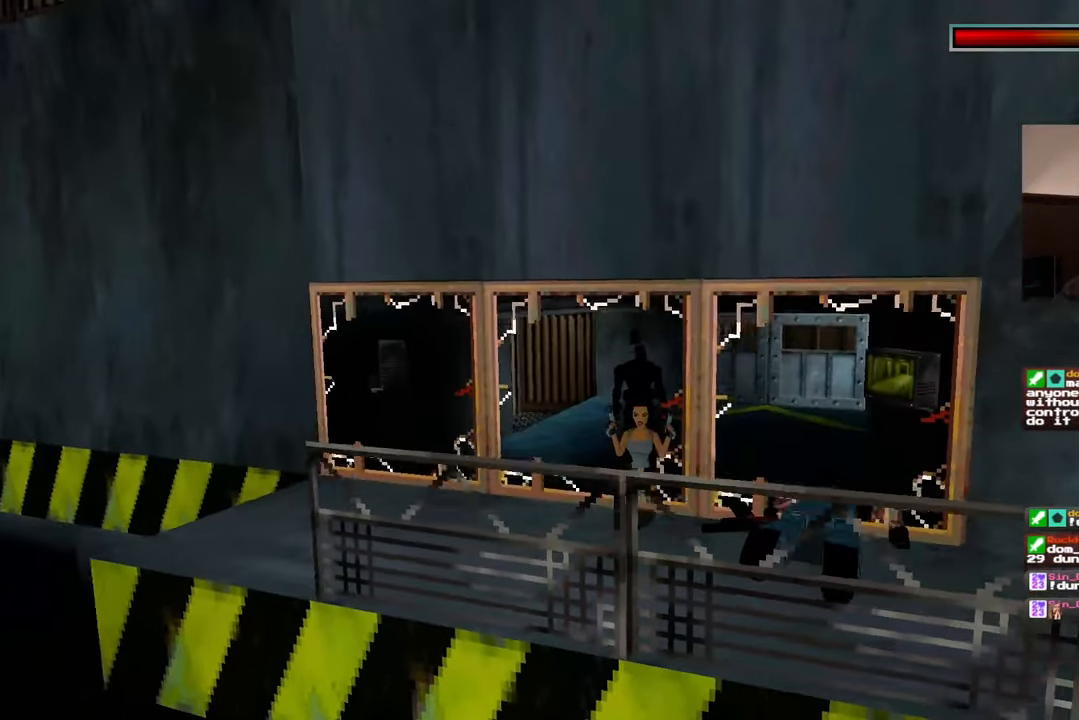
{"buttons": [], "left_stick": "center", "right_stick": "center", "events": [[117, "left_stick", "right"], [200, "left_stick", "up"], [267, "left_stick", "center"]]}
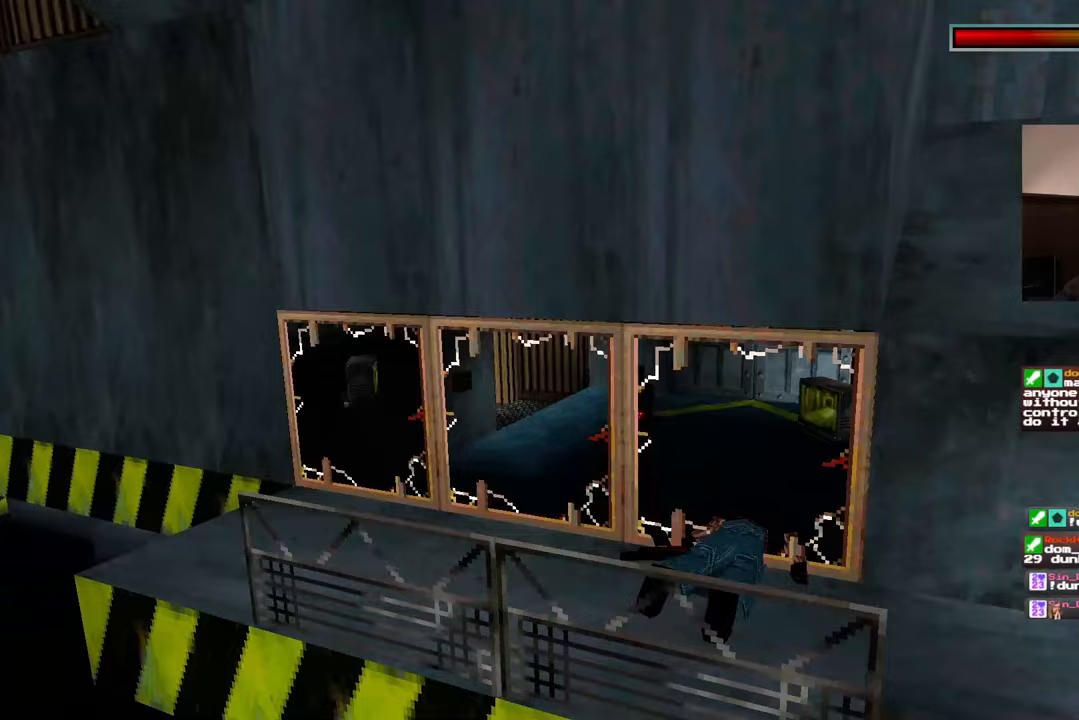
{"buttons": ["SQUARE"], "left_stick": "up", "right_stick": "center", "events": [[300, "SQUARE", "down"], [350, "left_stick", "up"]]}
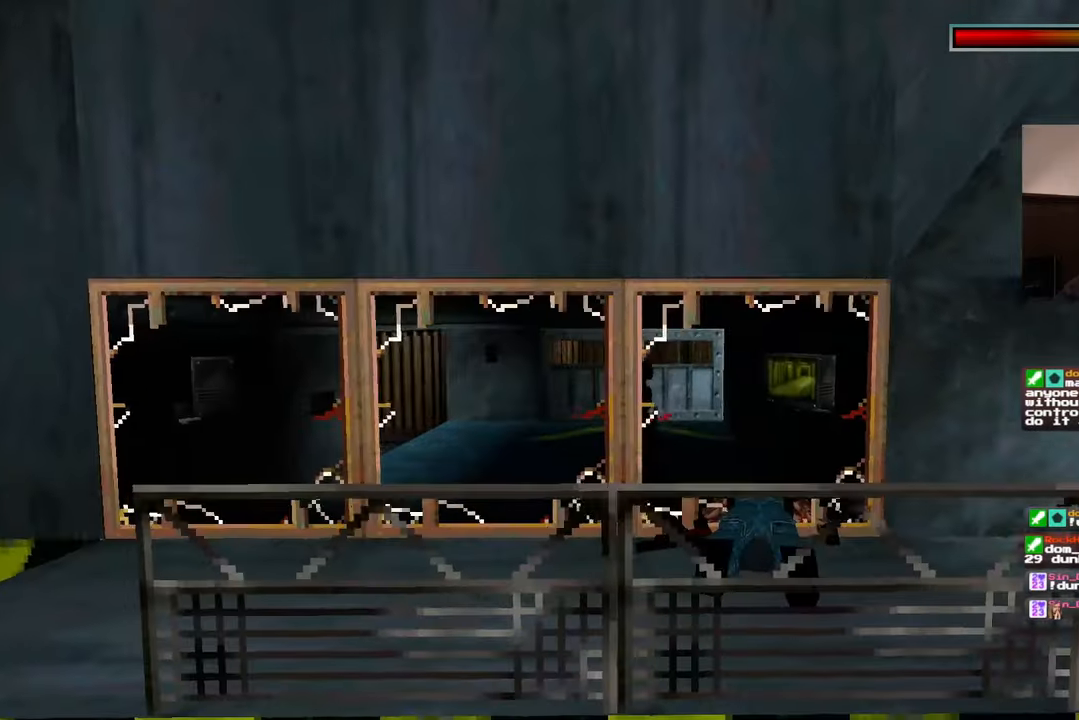
{"buttons": ["CIRCLE"], "left_stick": "center", "right_stick": "center", "events": [[183, "SQUARE", "up"], [217, "CIRCLE", "down"], [233, "left_stick", "center"]]}
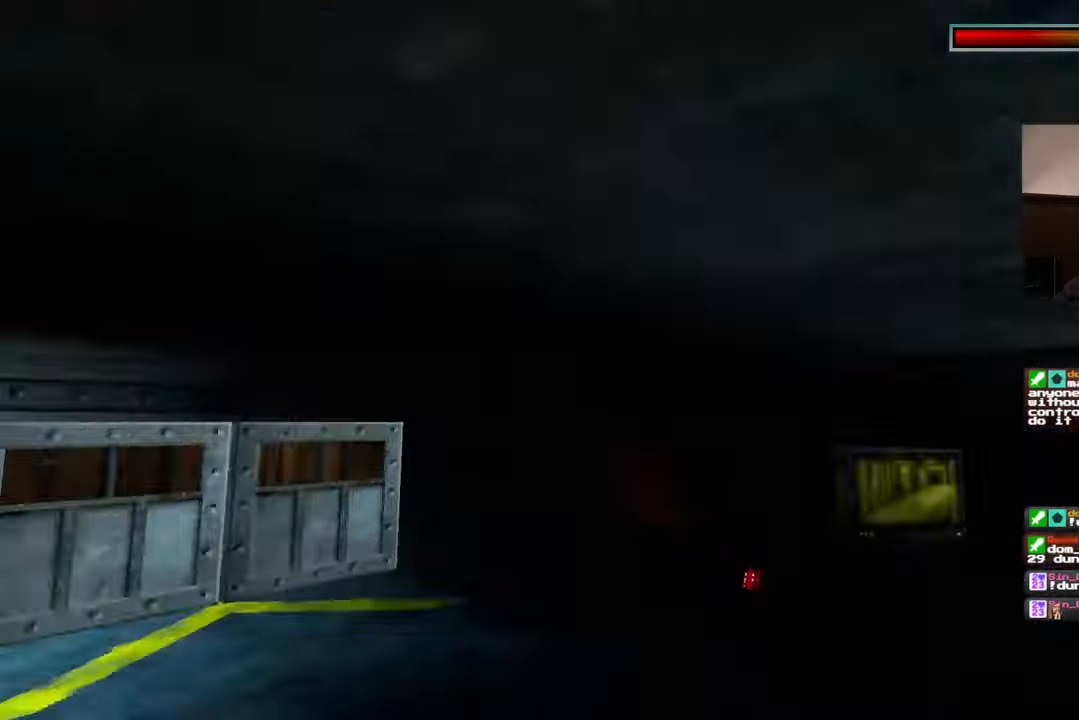
{"buttons": [], "left_stick": "center", "right_stick": "center"}
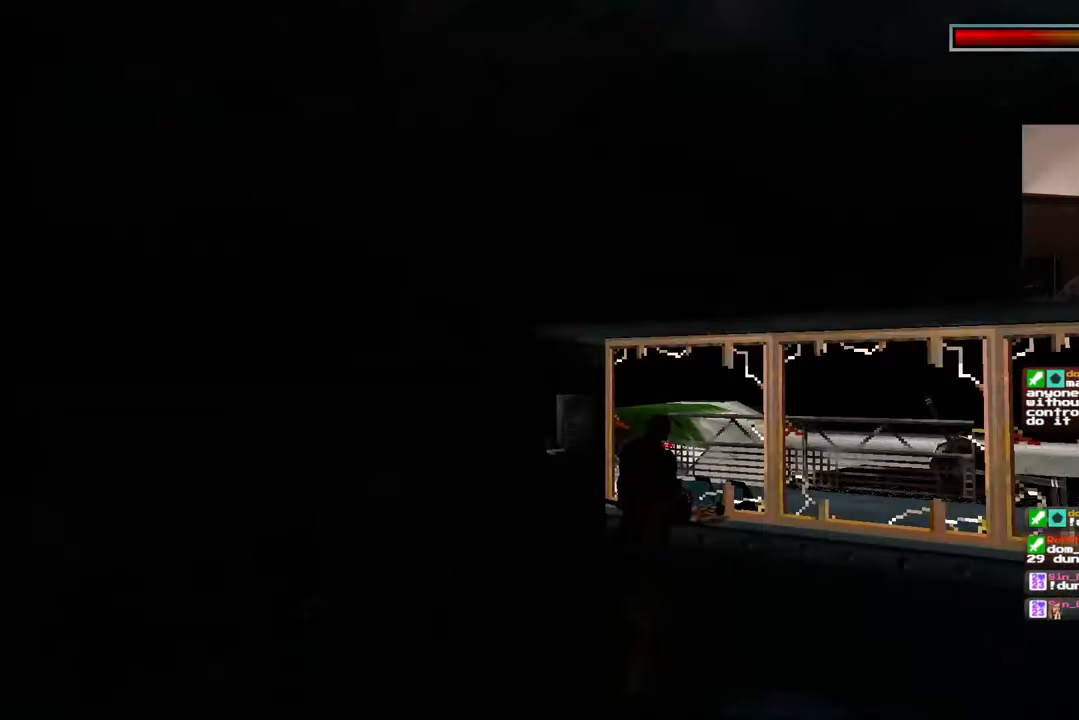
{"buttons": ["SQUARE"], "left_stick": "down", "right_stick": "center", "events": [[117, "SQUARE", "down"], [117, "left_stick", "down"]]}
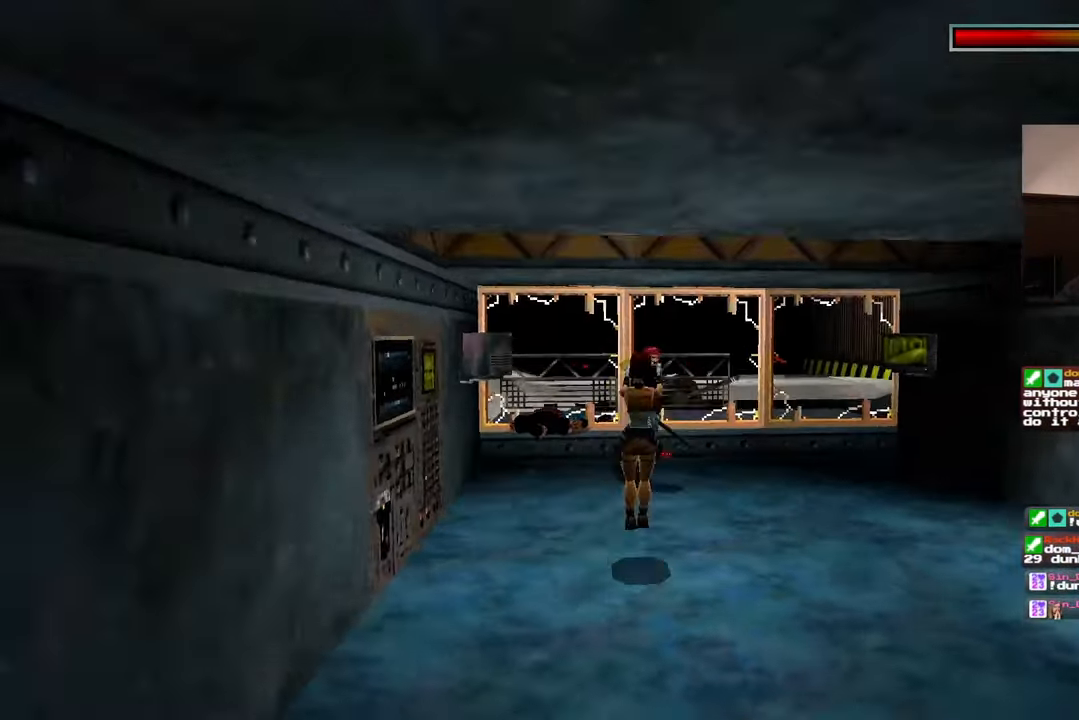
{"buttons": ["SQUARE"], "left_stick": "down", "right_stick": "center", "events": []}
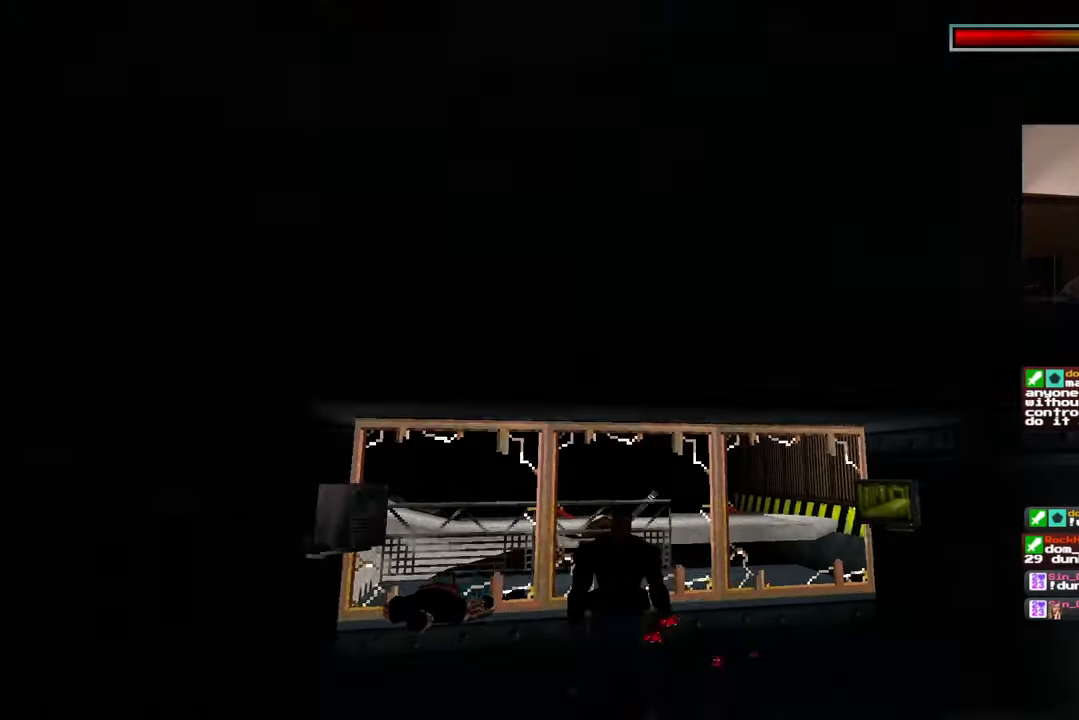
{"buttons": ["SQUARE"], "left_stick": "down", "right_stick": "center", "events": []}
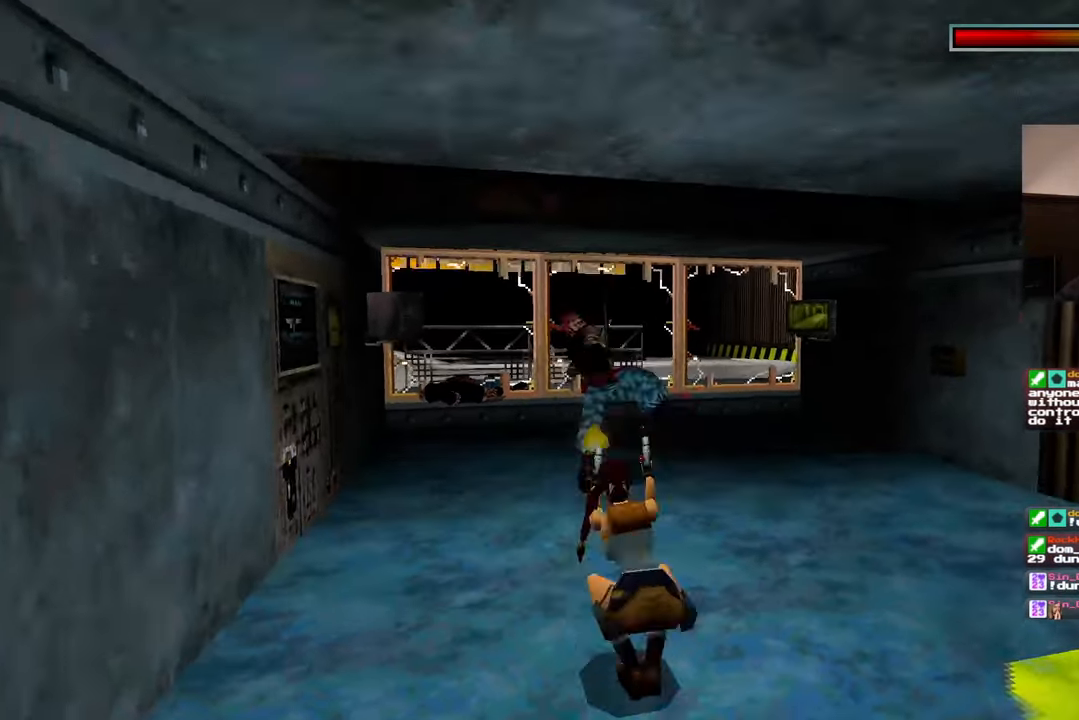
{"buttons": [], "left_stick": "center", "right_stick": "center", "events": [[350, "SQUARE", "up"], [350, "left_stick", "center"]]}
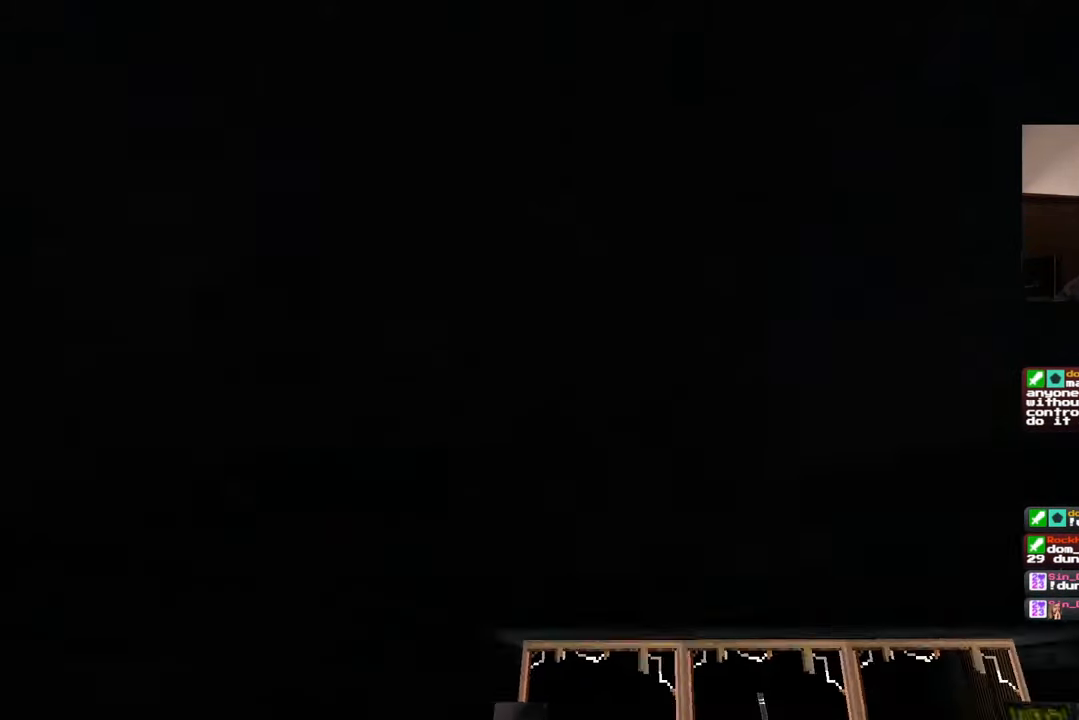
{"buttons": [], "left_stick": "up", "right_stick": "center", "events": [[33, "left_stick", "up"], [133, "right_stick", "down-right"], [267, "right_stick", "center"]]}
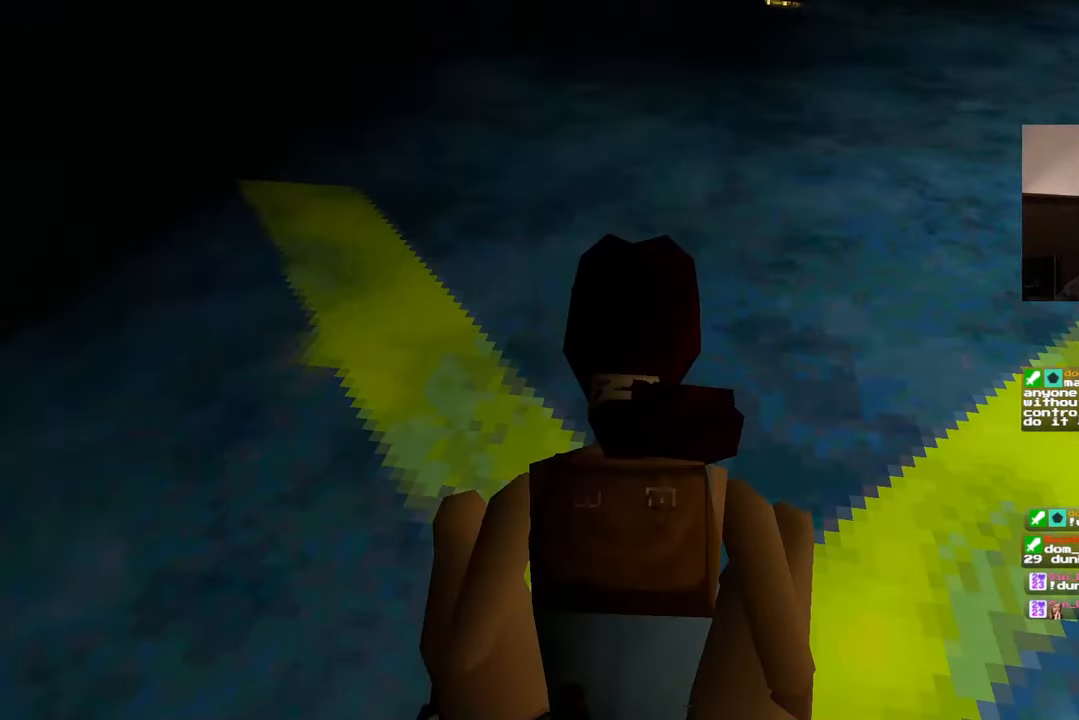
{"buttons": [], "left_stick": "up", "right_stick": "down", "events": [[33, "right_stick", "up-right"], [167, "right_stick", "center"], [500, "right_stick", "down"]]}
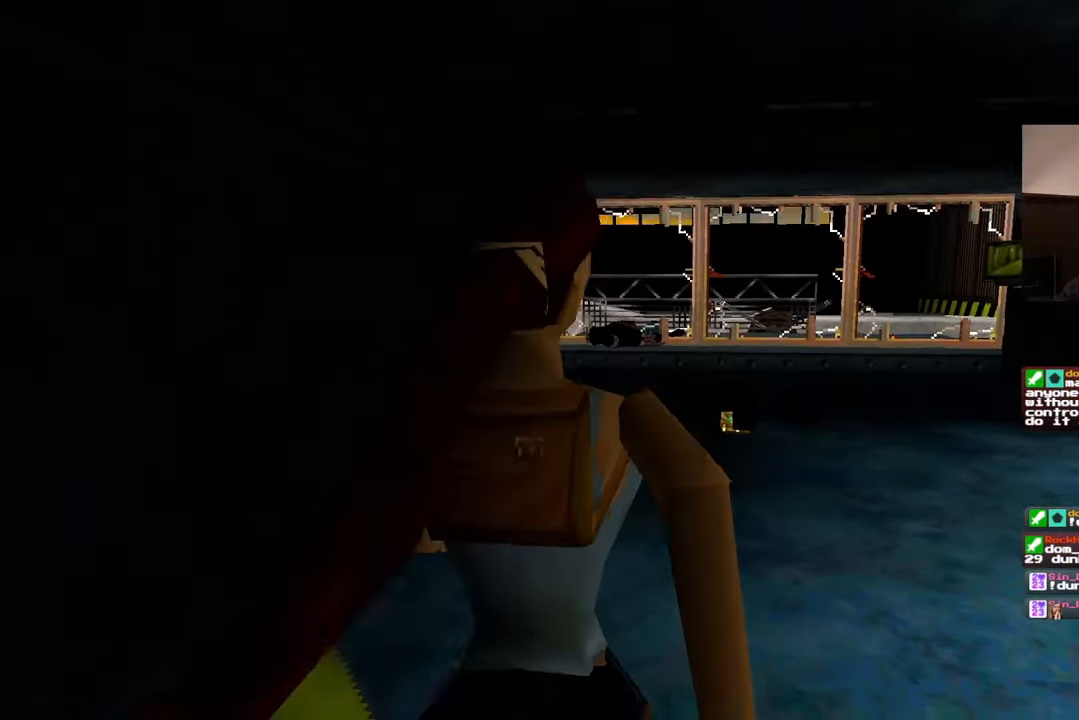
{"buttons": [], "left_stick": "up", "right_stick": "center", "events": [[150, "right_stick", "center"]]}
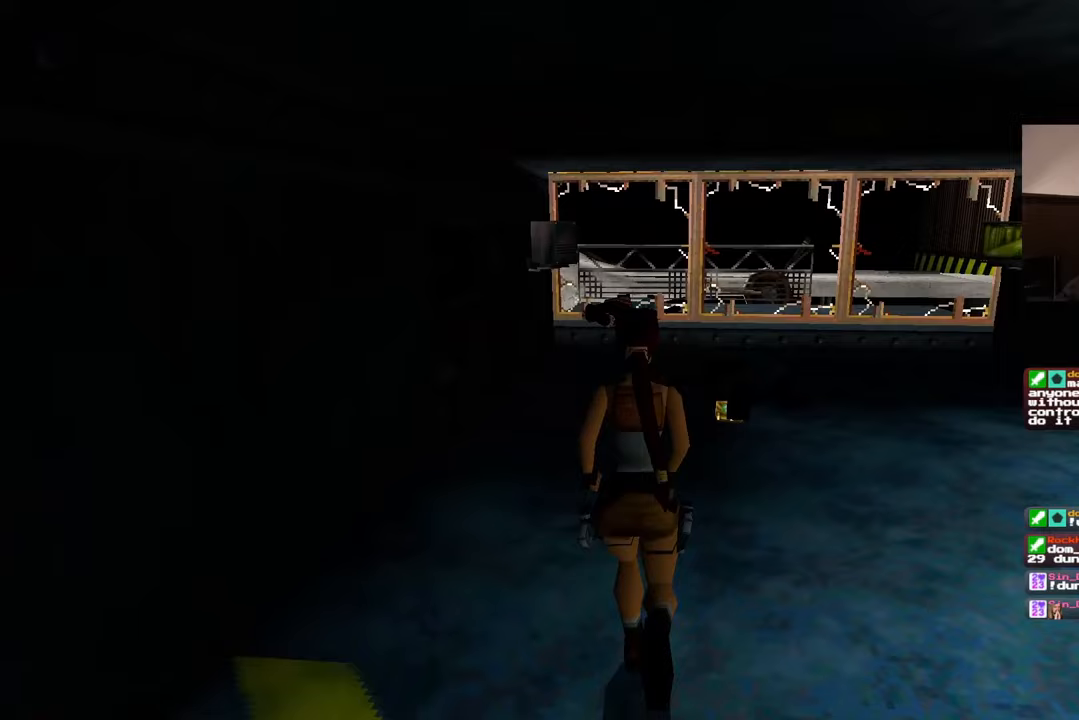
{"buttons": [], "left_stick": "up", "right_stick": "center", "events": []}
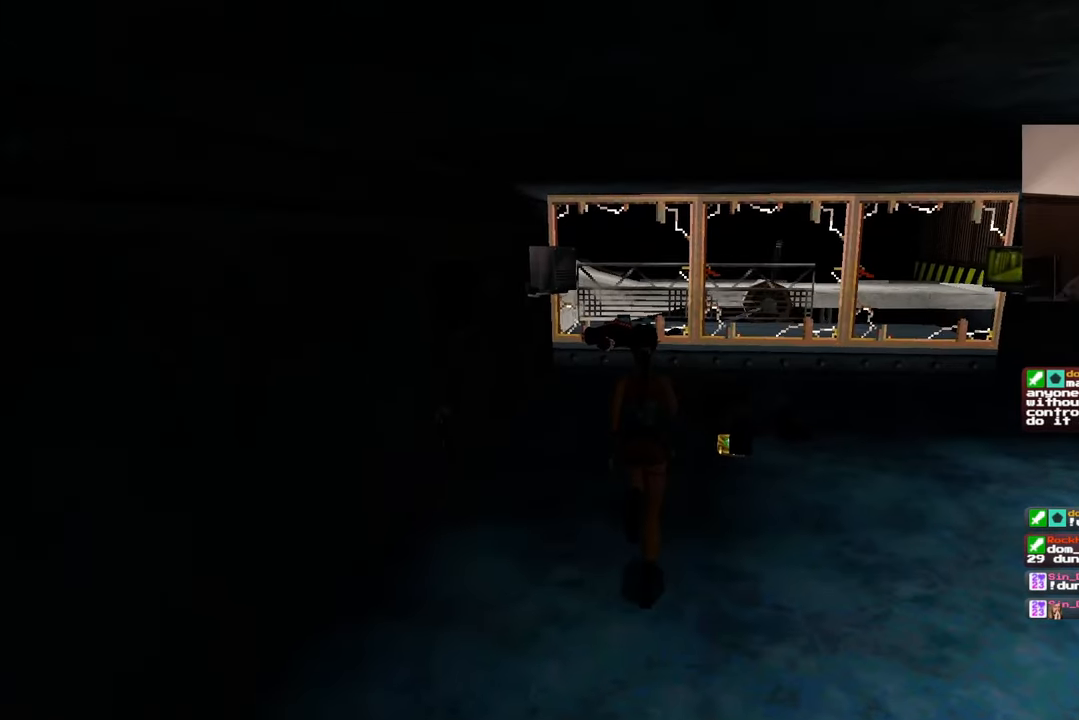
{"buttons": [], "left_stick": "center", "right_stick": "center", "events": [[17, "left_stick", "up-right"], [267, "left_stick", "up"], [467, "left_stick", "center"]]}
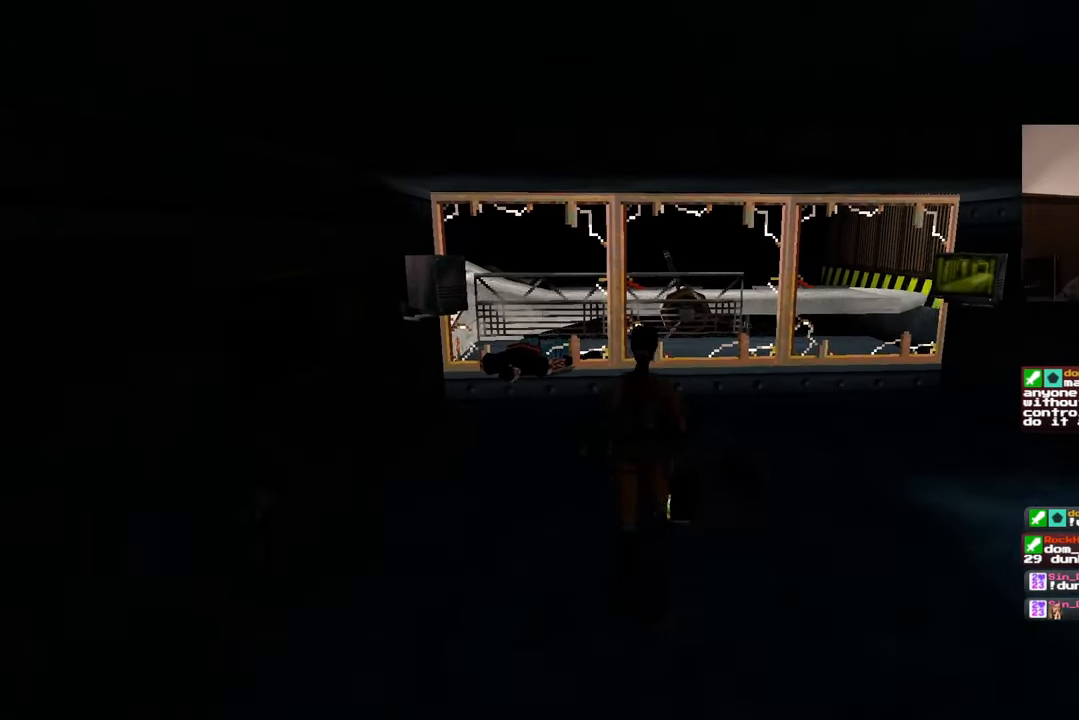
{"buttons": [], "left_stick": "center", "right_stick": "center", "events": []}
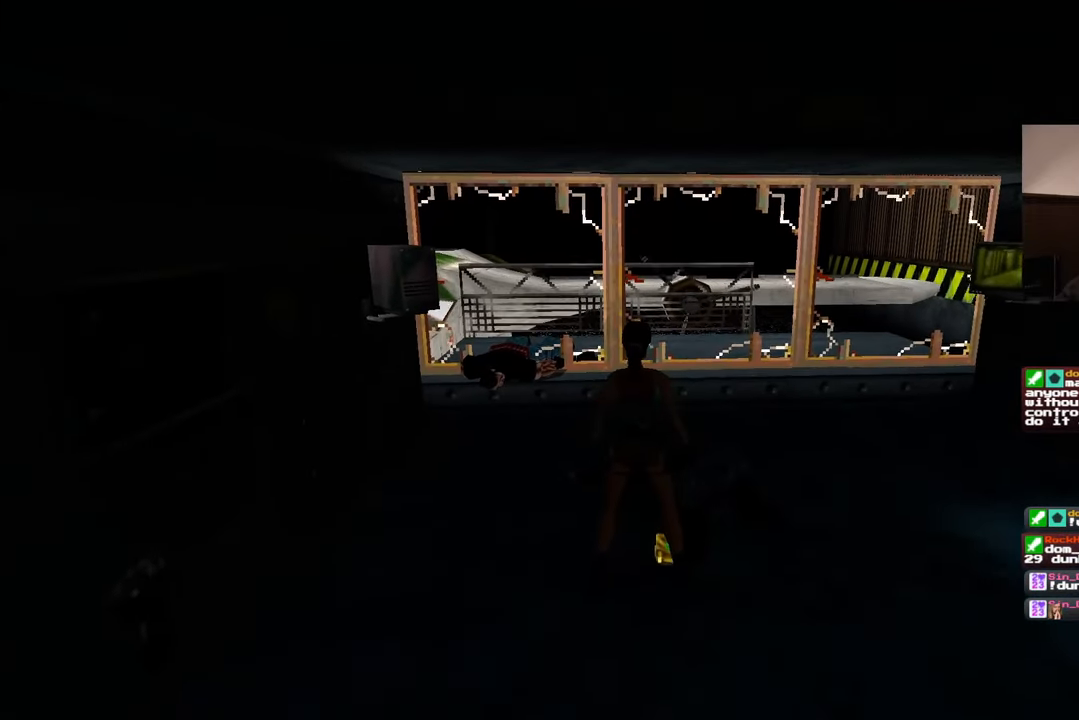
{"buttons": [], "left_stick": "center", "right_stick": "right", "events": [[383, "right_stick", "right"]]}
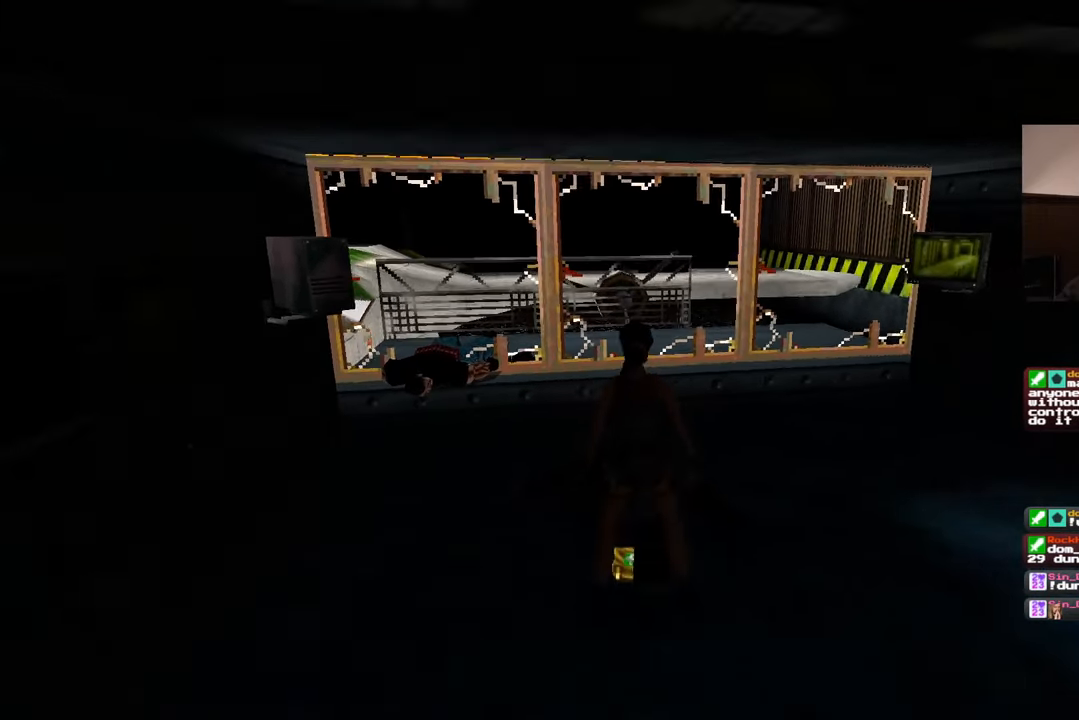
{"buttons": [], "left_stick": "center", "right_stick": "center", "events": [[250, "right_stick", "center"]]}
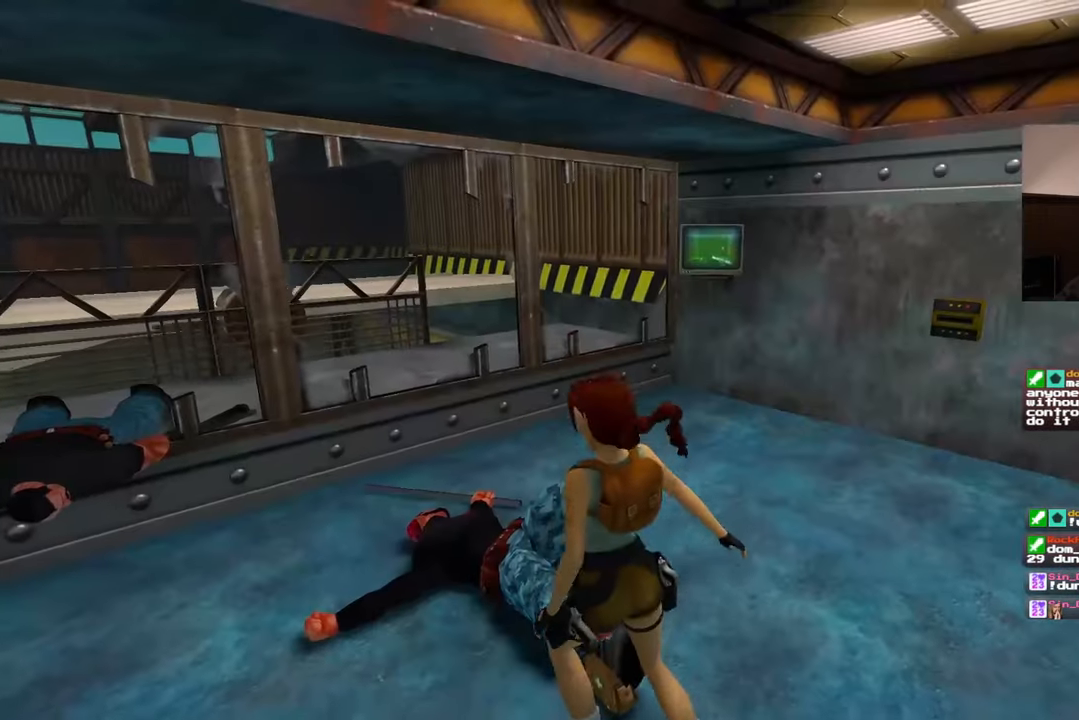
{"buttons": [], "left_stick": "center", "right_stick": "right", "events": [[250, "right_stick", "right"]]}
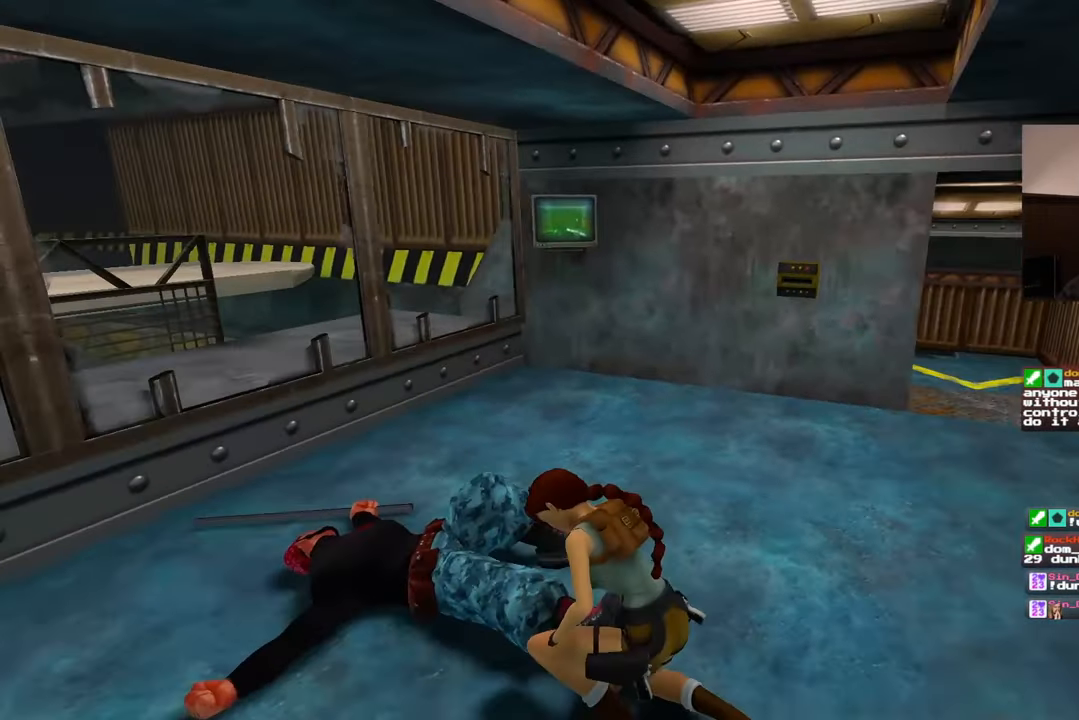
{"buttons": [], "left_stick": "center", "right_stick": "center", "events": [[167, "right_stick", "center"]]}
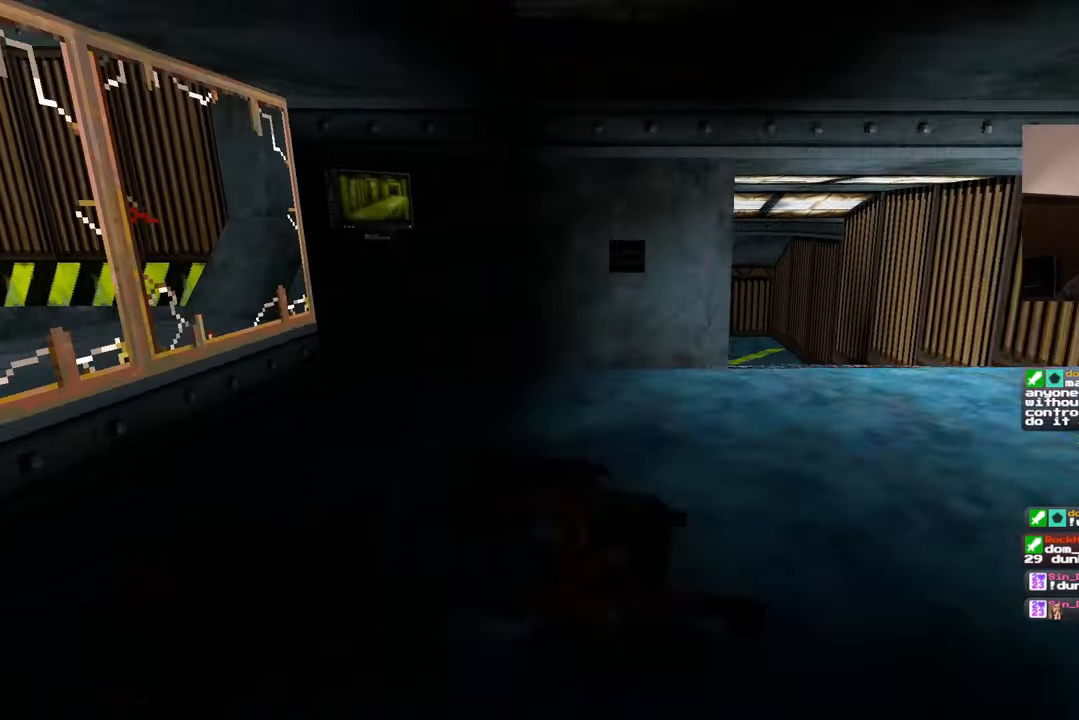
{"buttons": [], "left_stick": "up", "right_stick": "center", "events": [[150, "left_stick", "up"]]}
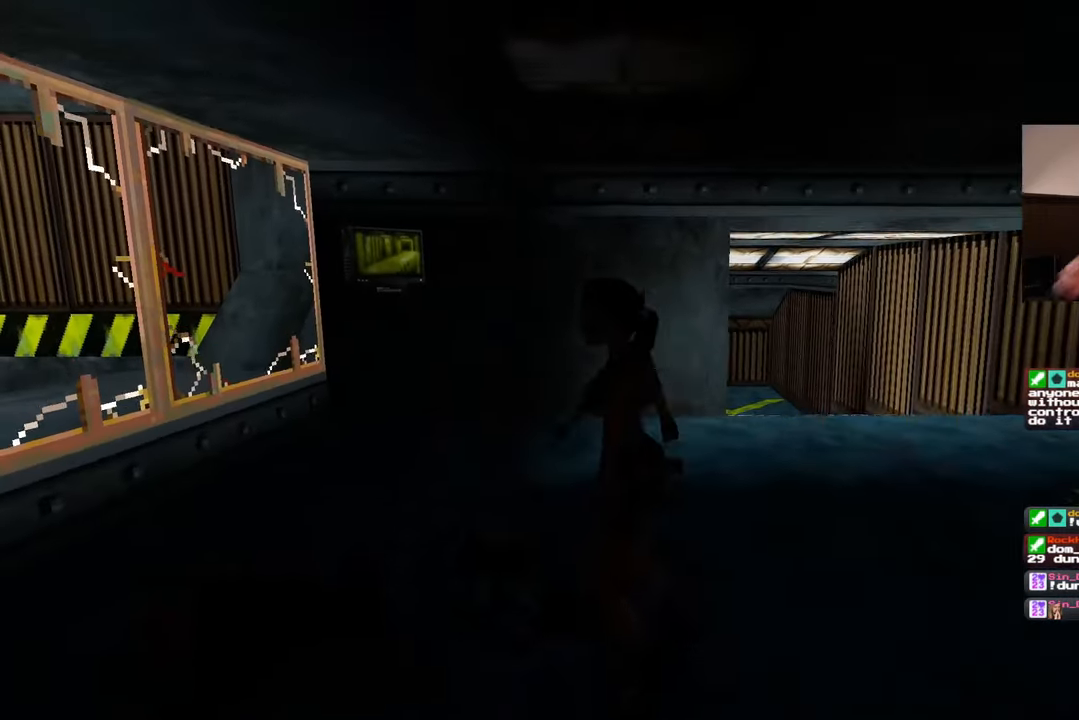
{"buttons": [], "left_stick": "up", "right_stick": "center", "events": []}
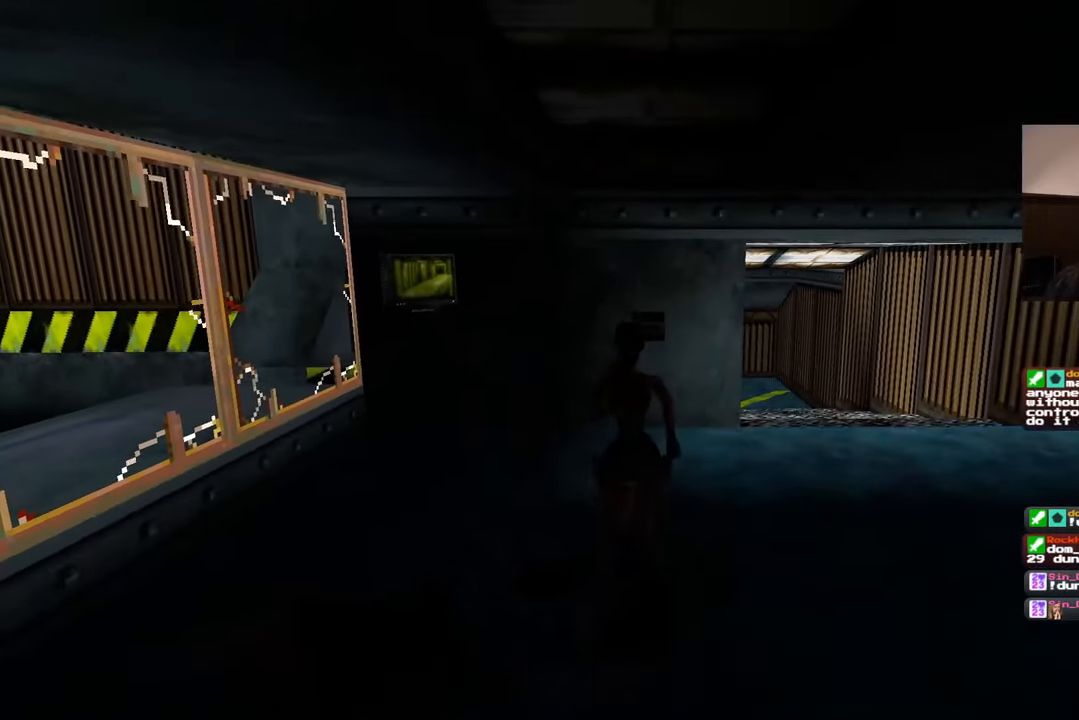
{"buttons": [], "left_stick": "up", "right_stick": "center", "events": []}
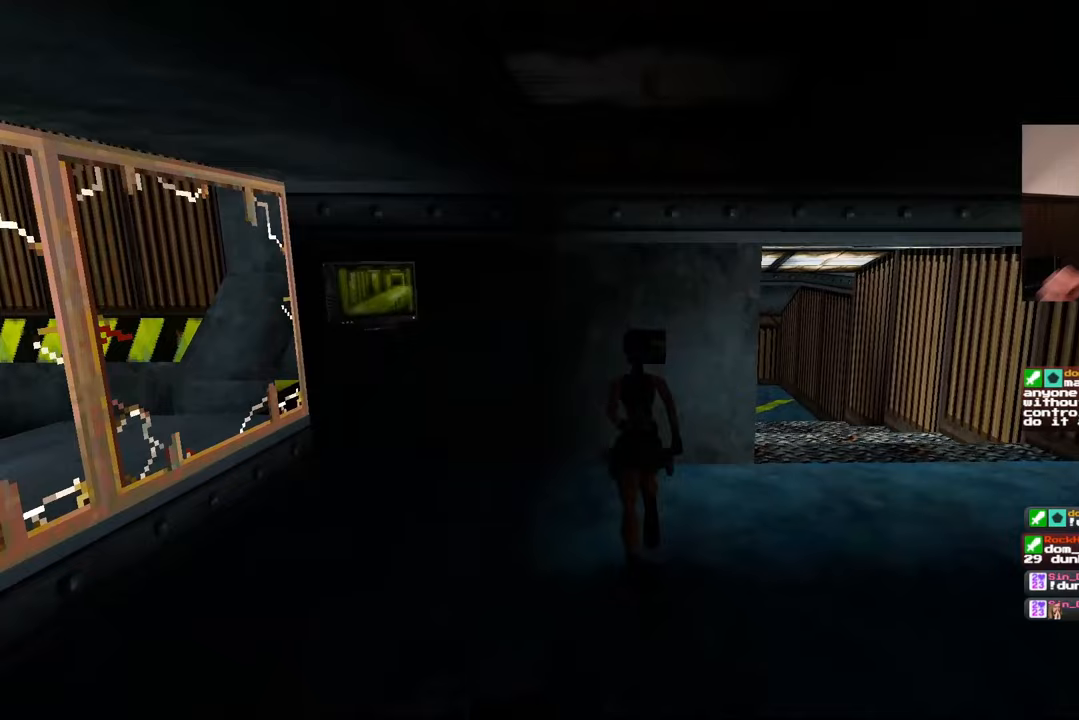
{"buttons": [], "left_stick": "center", "right_stick": "center", "events": [[467, "left_stick", "center"]]}